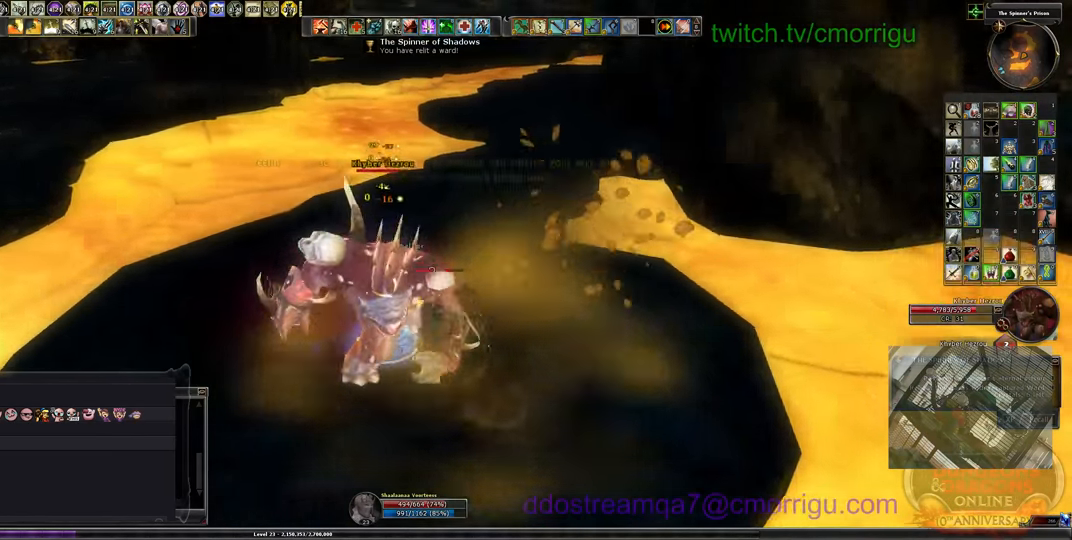
Gameplay with keyboard; each line is a JSON object with the keys held at the frame after it. "events" lists presses ("down") and releases ("up") of ".", "/", "0", "1", "2", "3", "4", "5", "6", "7", "8", "9", "a", "b", "backslash", "backspace", "c", "caps_lock", "comma", "ctrl_l", "ctrl_r", "d", "e", "equals", "escape", "f", "f1", "f10", "f11", "f12", "f2", "f3", "f4", "f5", "f6", "f7", "f8", "f9", "g", "h", "i", "j", "k", "l", "lbracket", "m", "minus", "n", "o", "p", "q", "quote", "r", "rbracket", "return", "s", "semicolon", "shift_l", "shift_r", "space", "t", "tab", "tilde", "u", "v", "w", "x", "y" and "z" between this image and that frame as [ms after this image, input, new state], when the widget could be followed in between. No other keys are recorded. Mouse input is not recorded.
{"keys": ["1"], "events": [[433, "1", "down"]]}
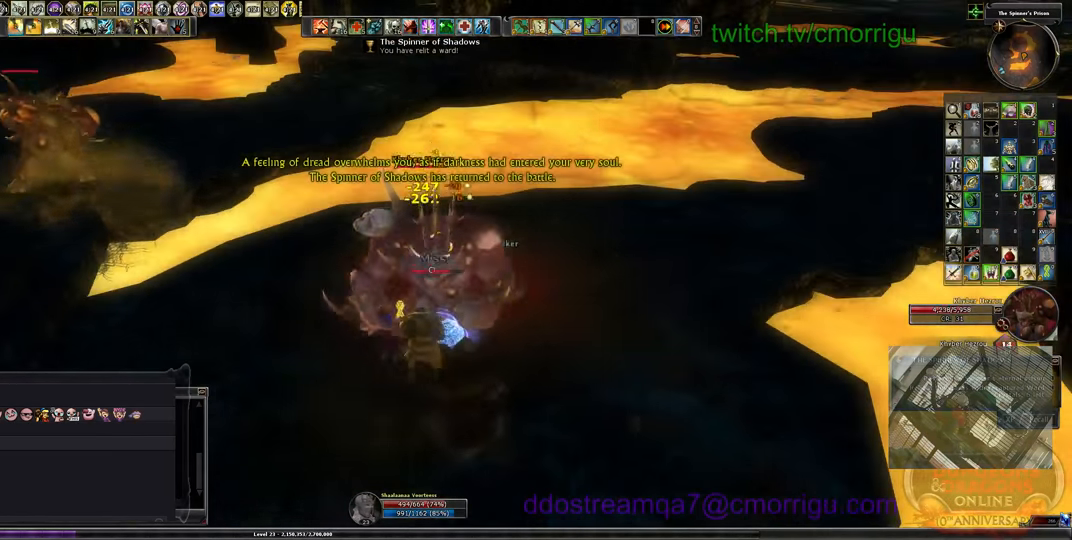
{"keys": [], "events": [[167, "1", "up"]]}
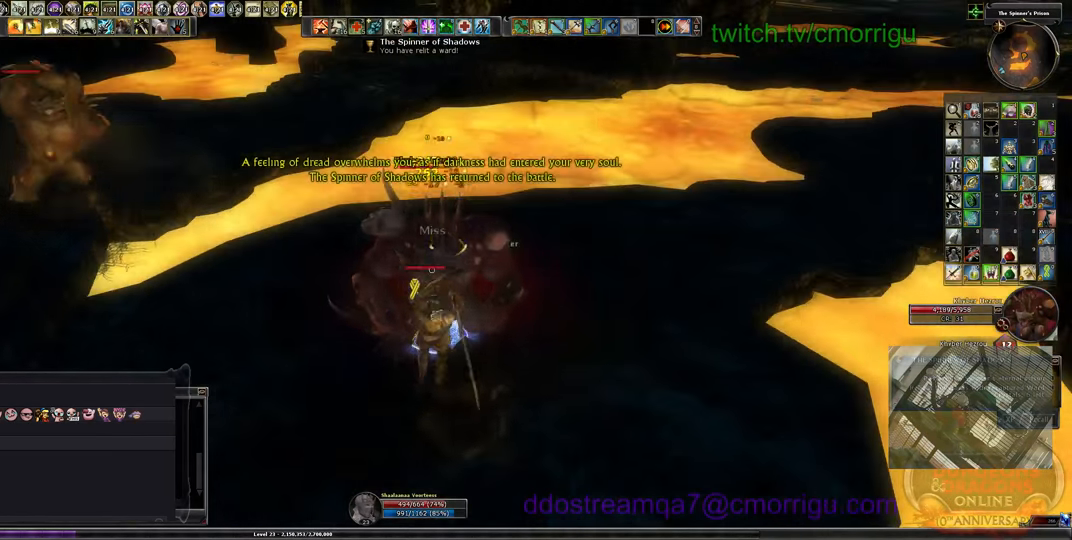
{"keys": ["d"], "events": [[167, "2", "down"], [367, "2", "up"], [433, "d", "down"]]}
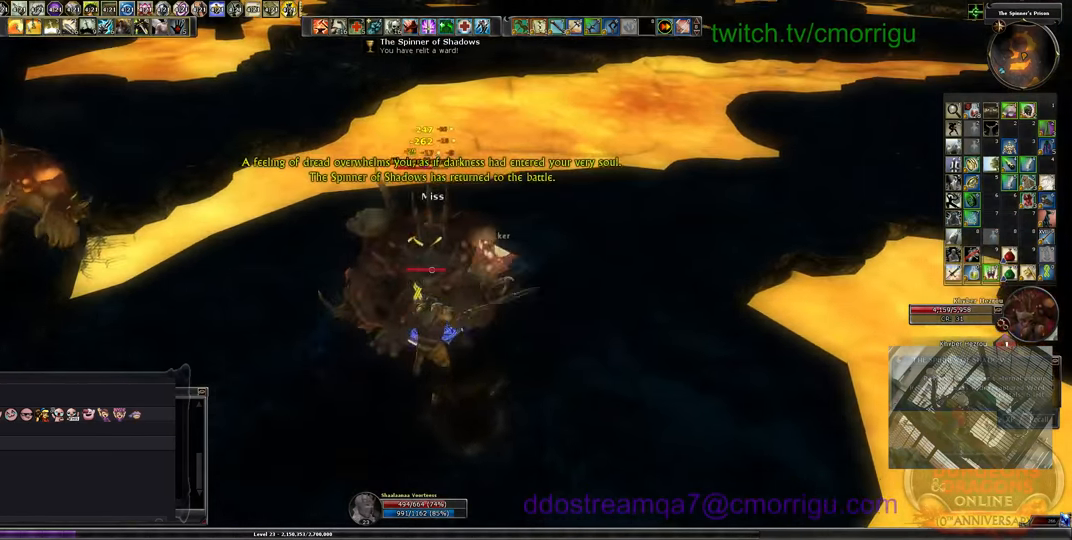
{"keys": [], "events": [[400, "1", "down"], [433, "d", "up"], [500, "1", "up"]]}
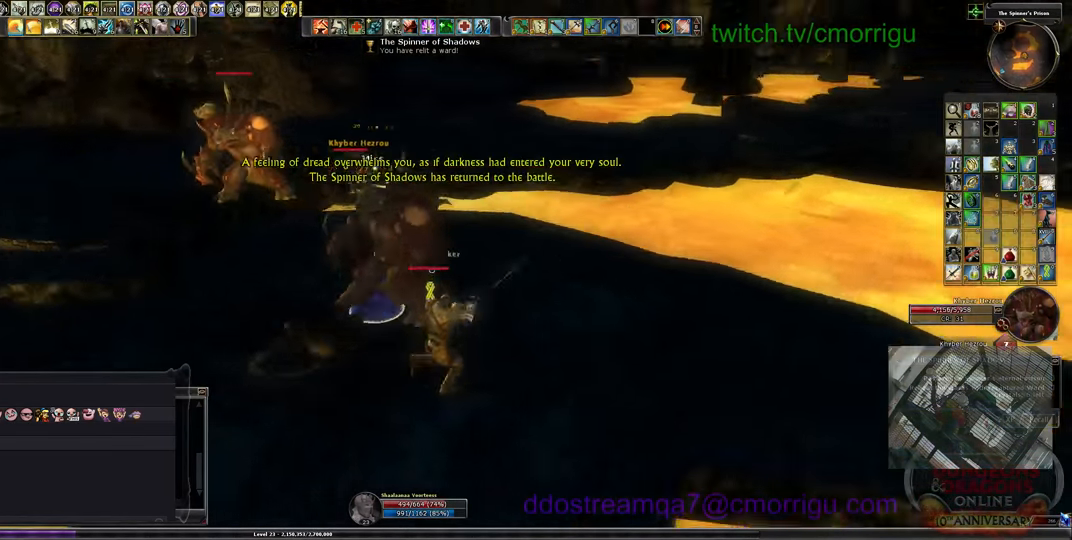
{"keys": []}
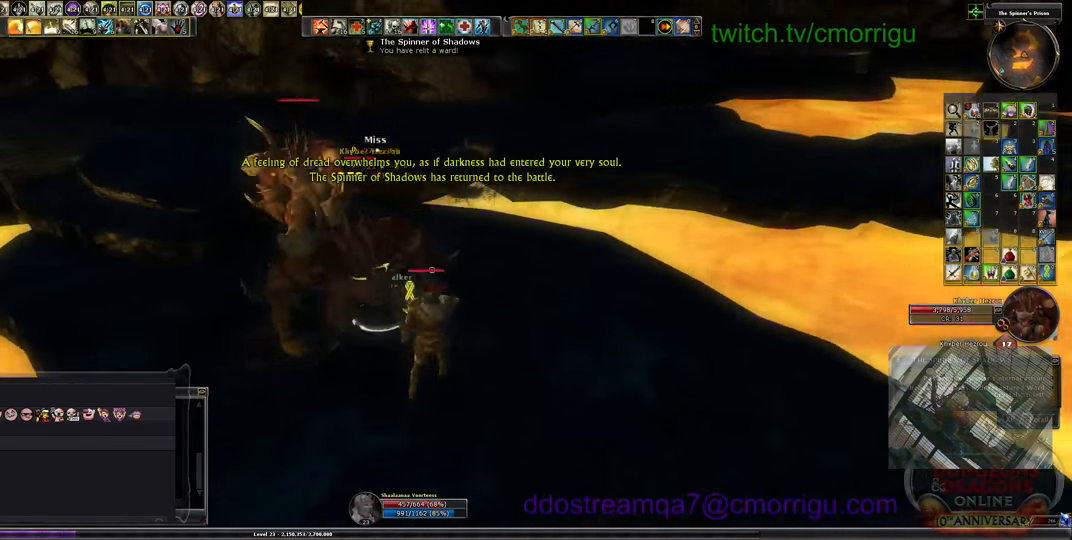
{"keys": [], "events": [[33, "2", "down"], [233, "2", "up"]]}
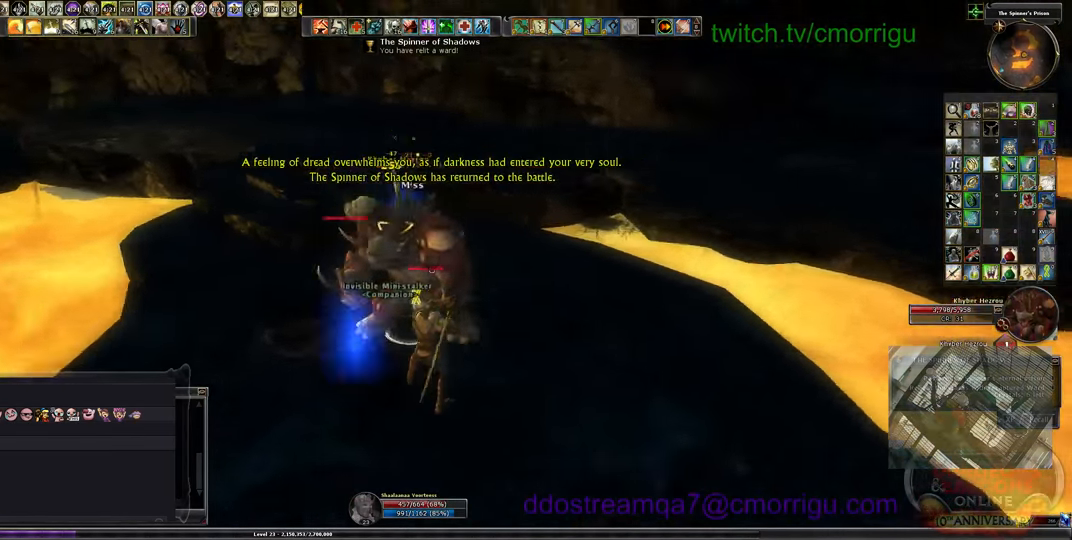
{"keys": [], "events": [[233, "3", "down"], [400, "3", "up"]]}
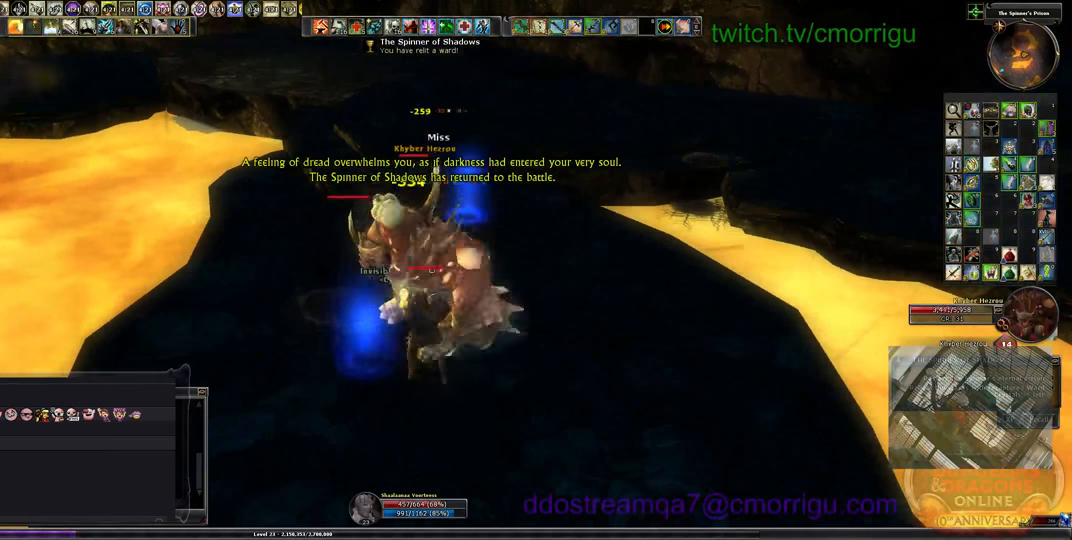
{"keys": [], "events": []}
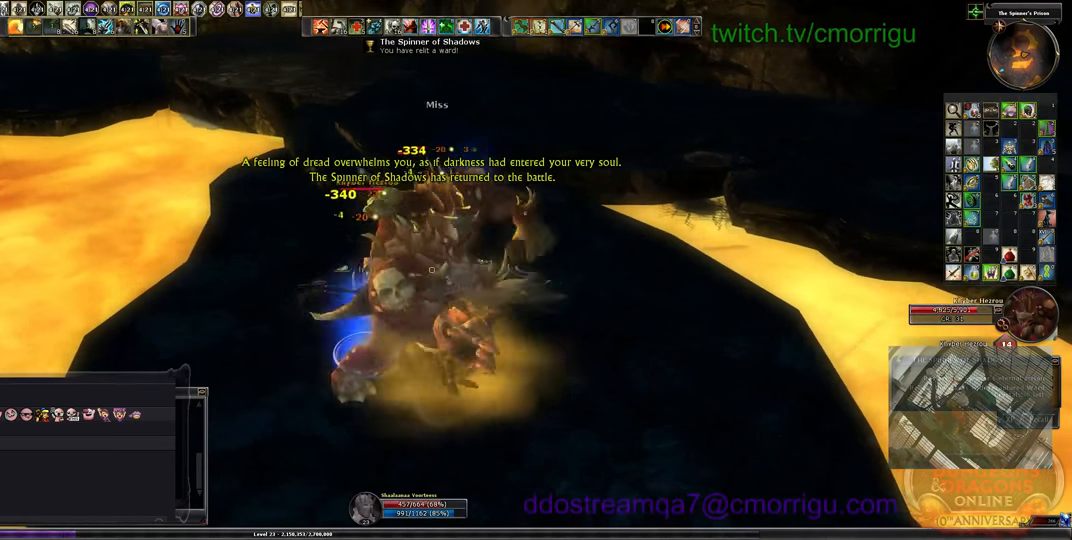
{"keys": ["w"], "events": [[433, "w", "down"]]}
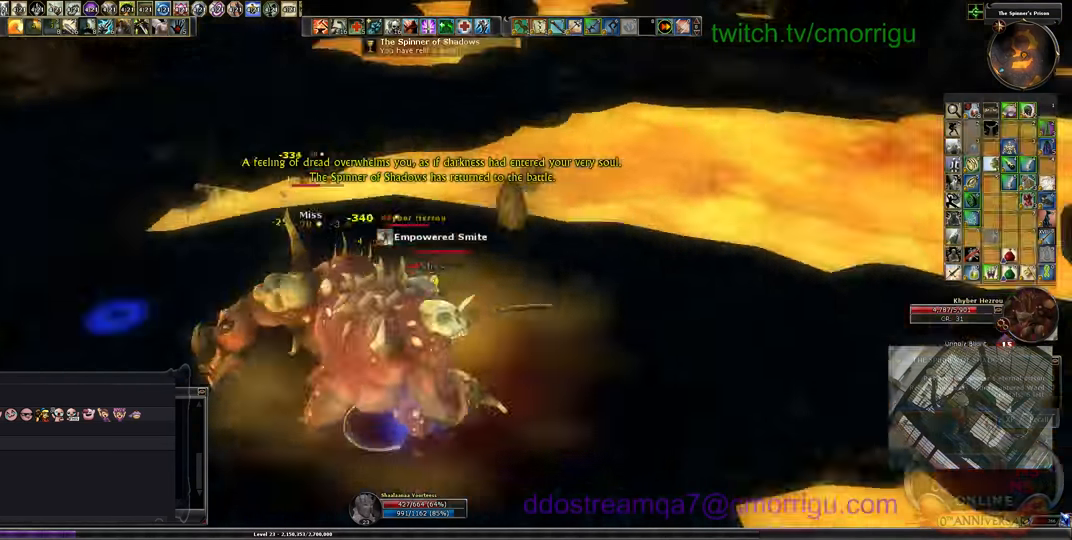
{"keys": ["w"], "events": []}
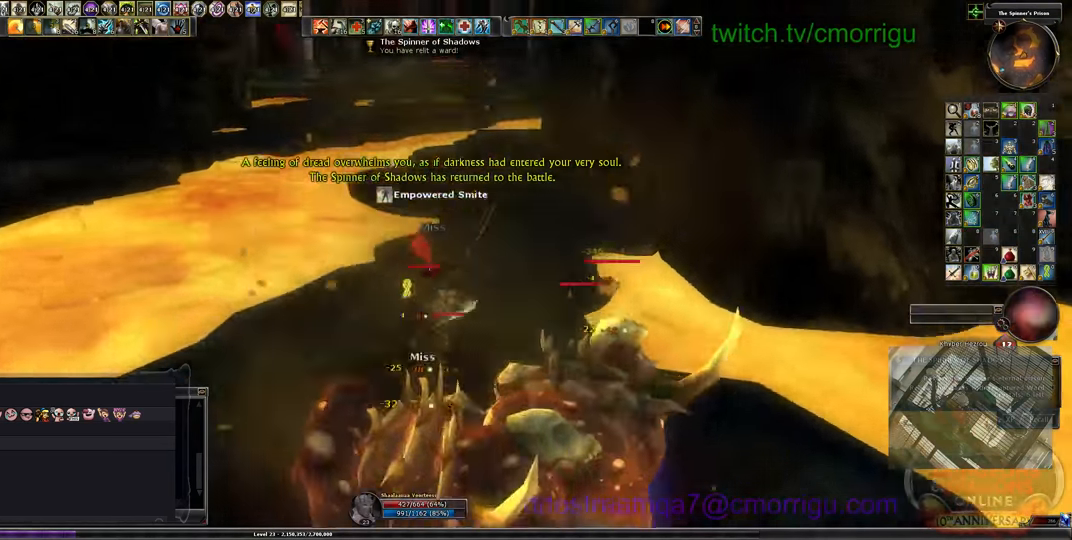
{"keys": ["w"], "events": []}
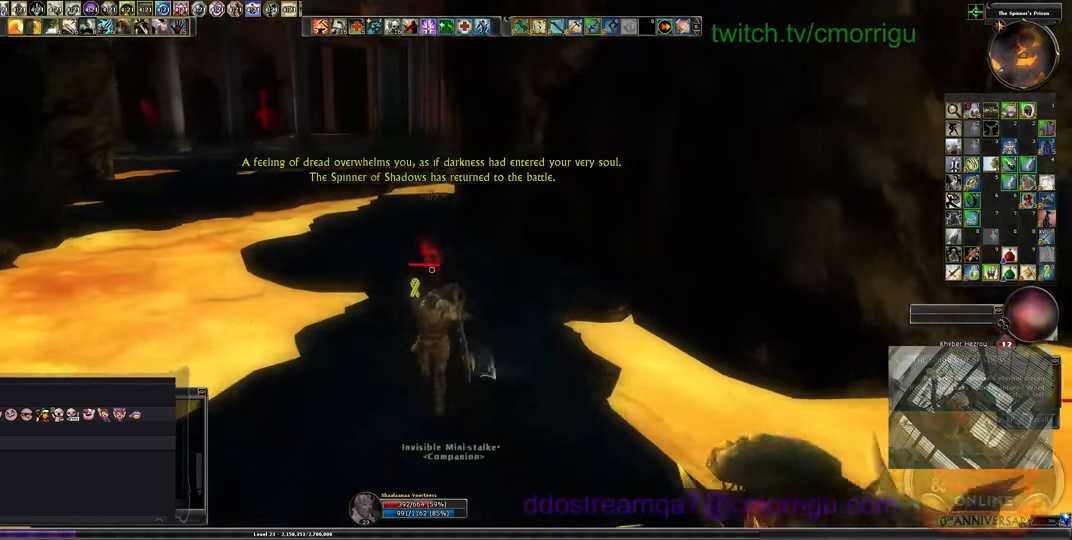
{"keys": ["w"], "events": [[333, "space", "down"], [466, "space", "up"]]}
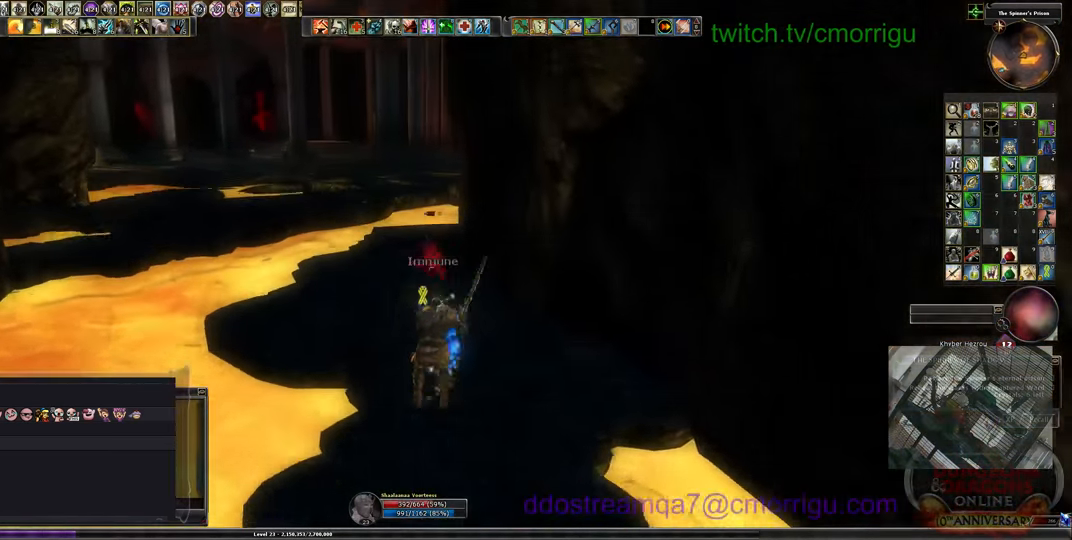
{"keys": ["w"], "events": [[100, "equals", "down"], [233, "equals", "up"]]}
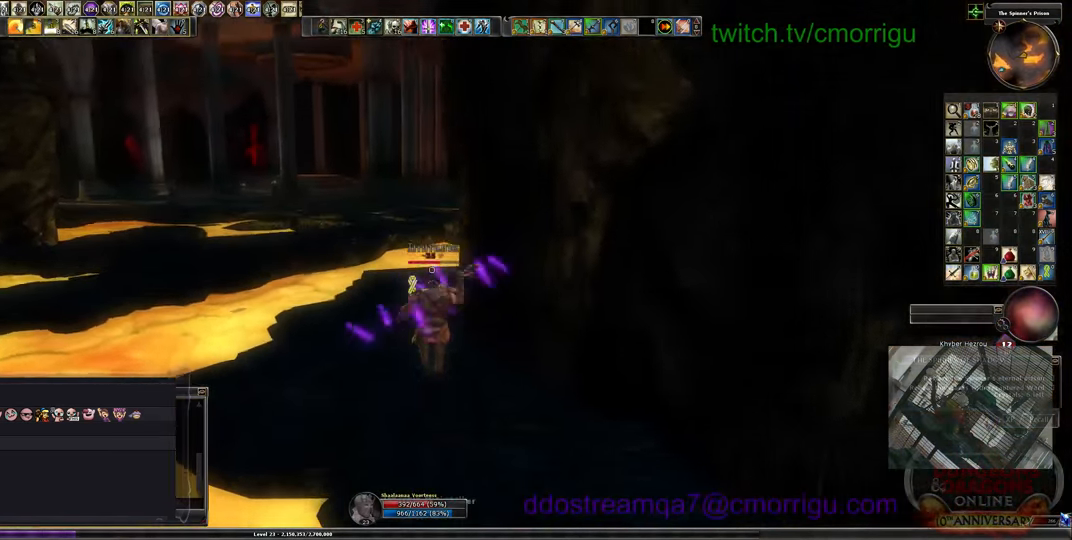
{"keys": ["w"], "events": []}
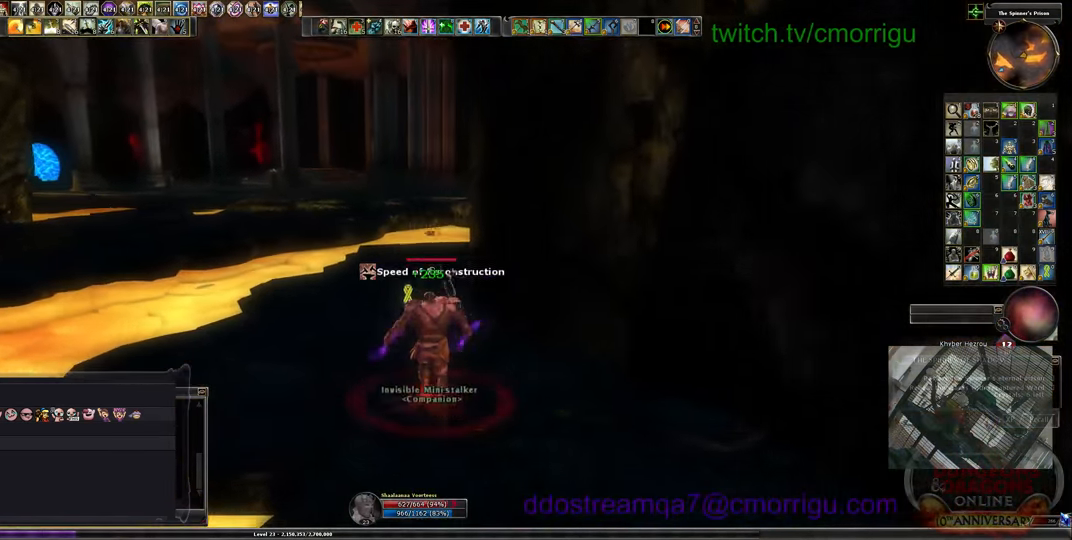
{"keys": ["w"], "events": []}
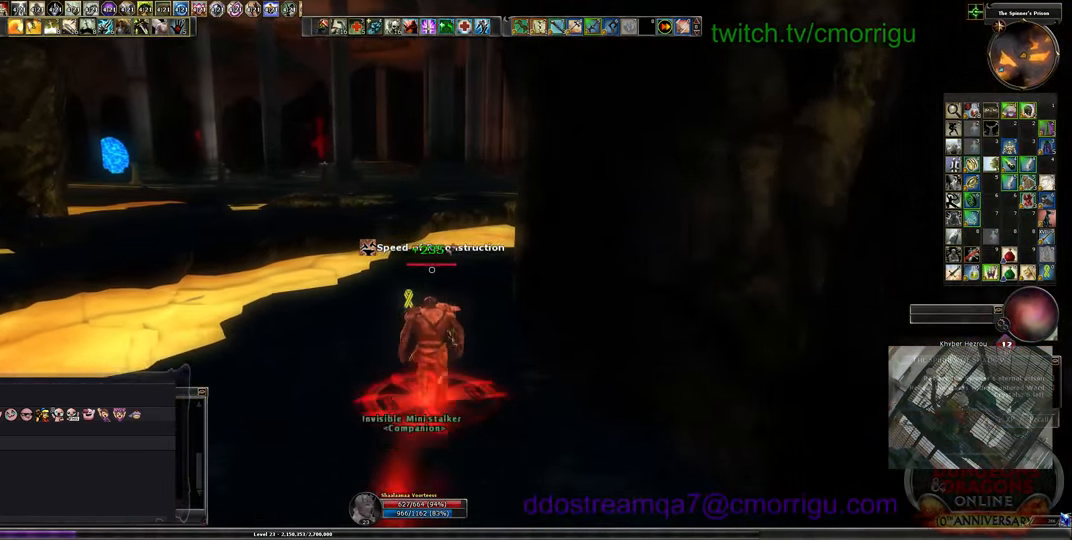
{"keys": ["w"], "events": []}
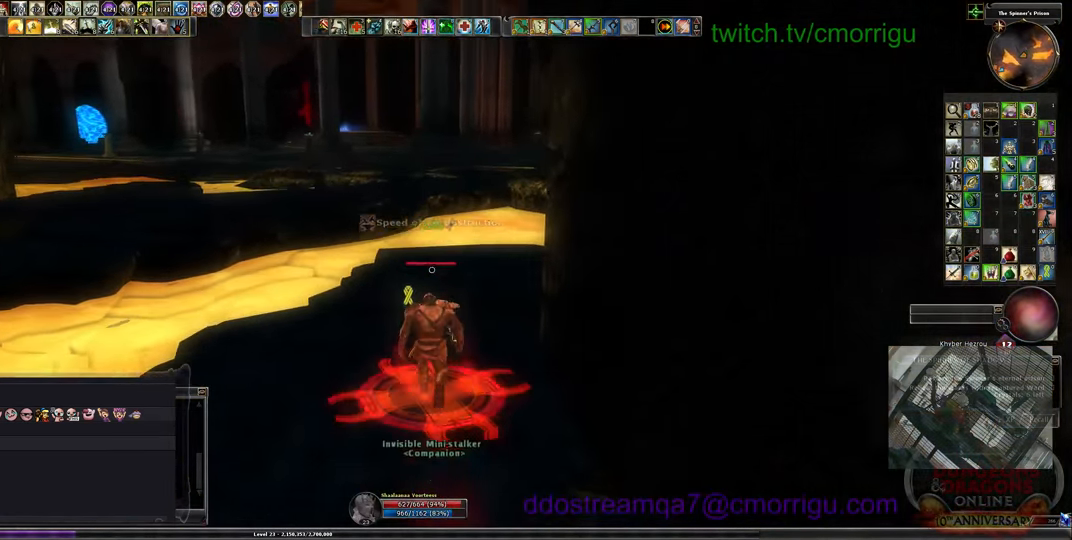
{"keys": ["w"], "events": []}
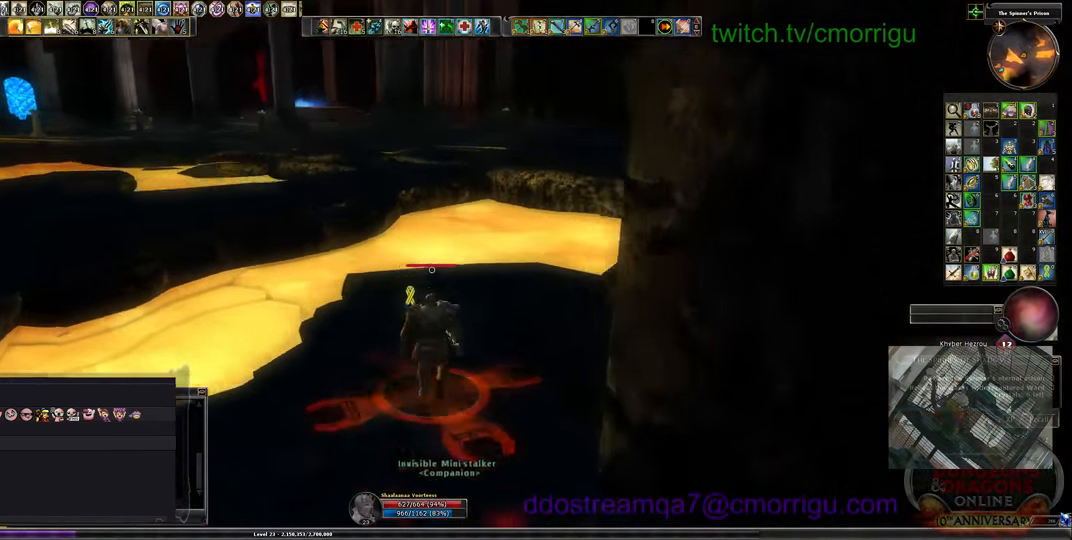
{"keys": ["w"], "events": []}
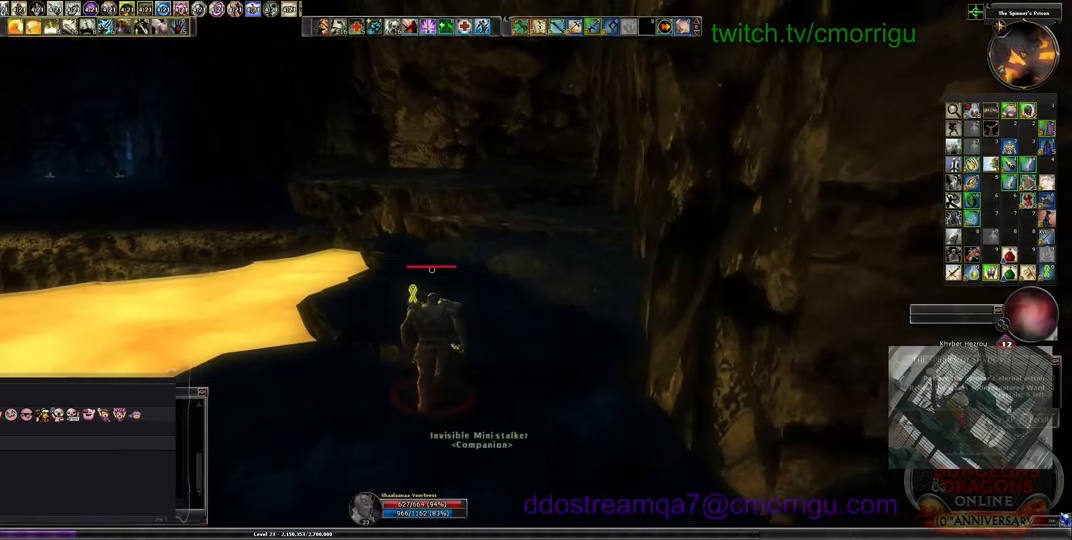
{"keys": ["w"], "events": []}
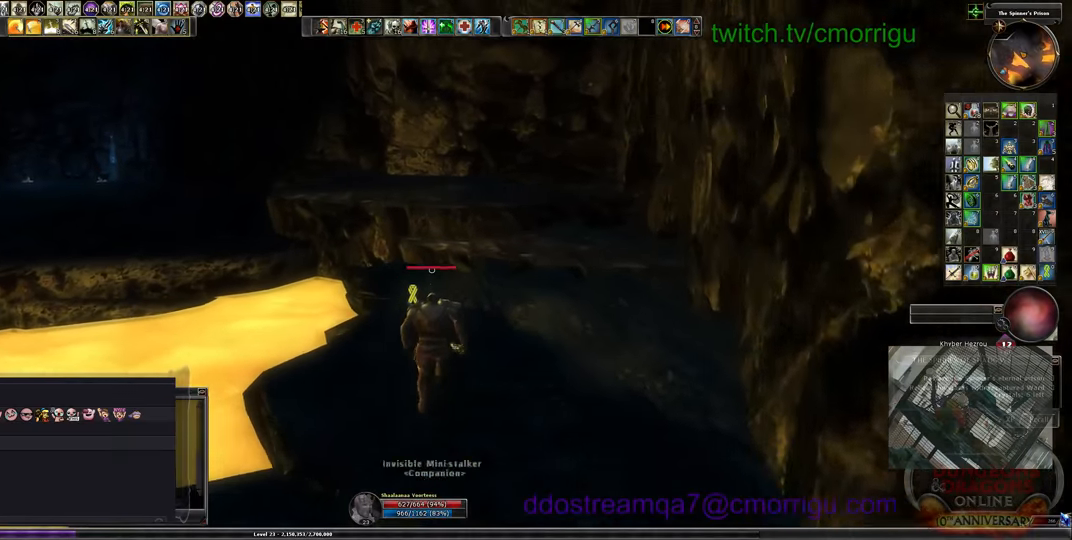
{"keys": ["w"], "events": [[133, "space", "down"], [400, "space", "up"]]}
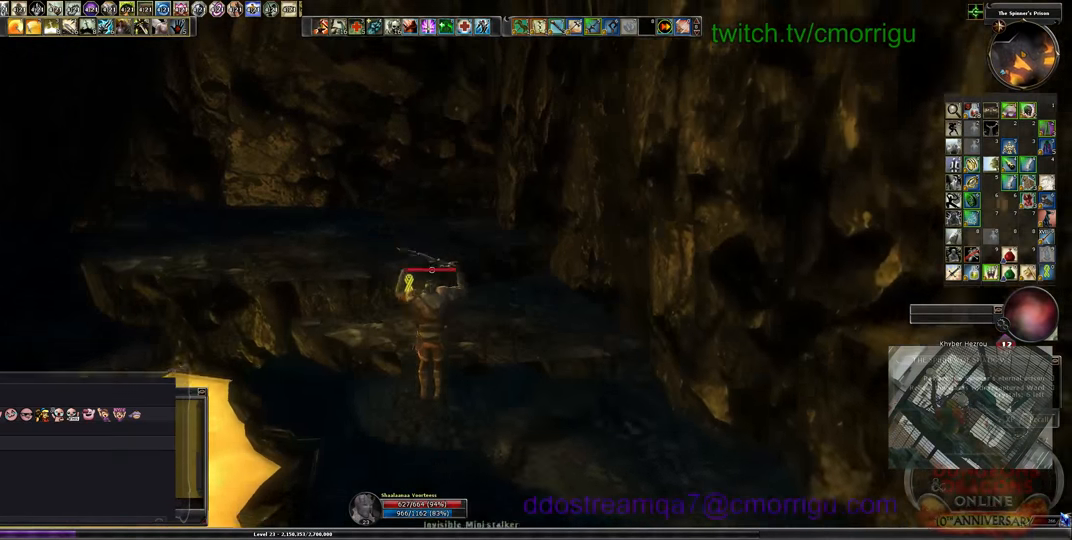
{"keys": ["w"], "events": []}
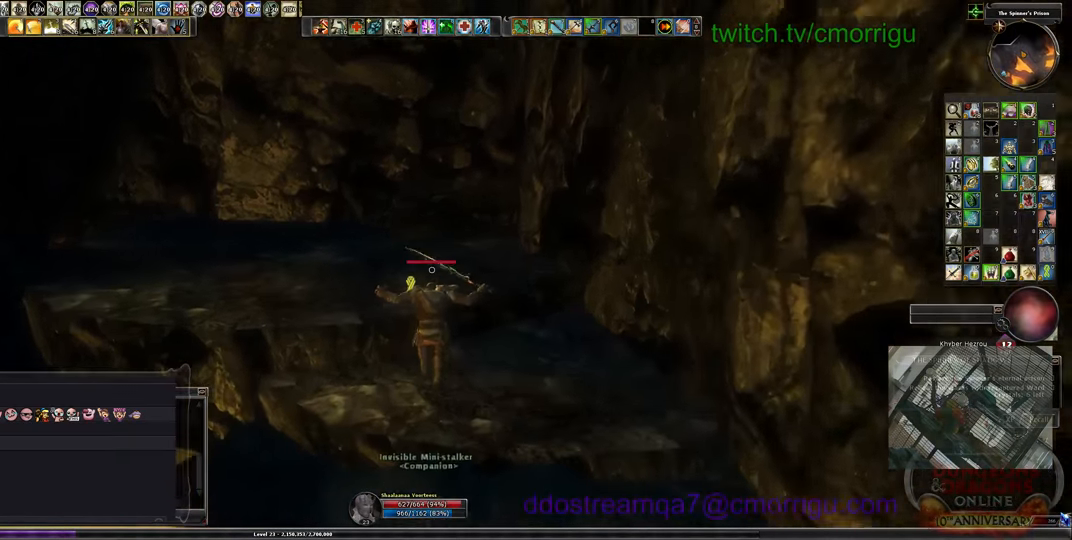
{"keys": ["w"], "events": [[300, "space", "down"], [466, "space", "up"]]}
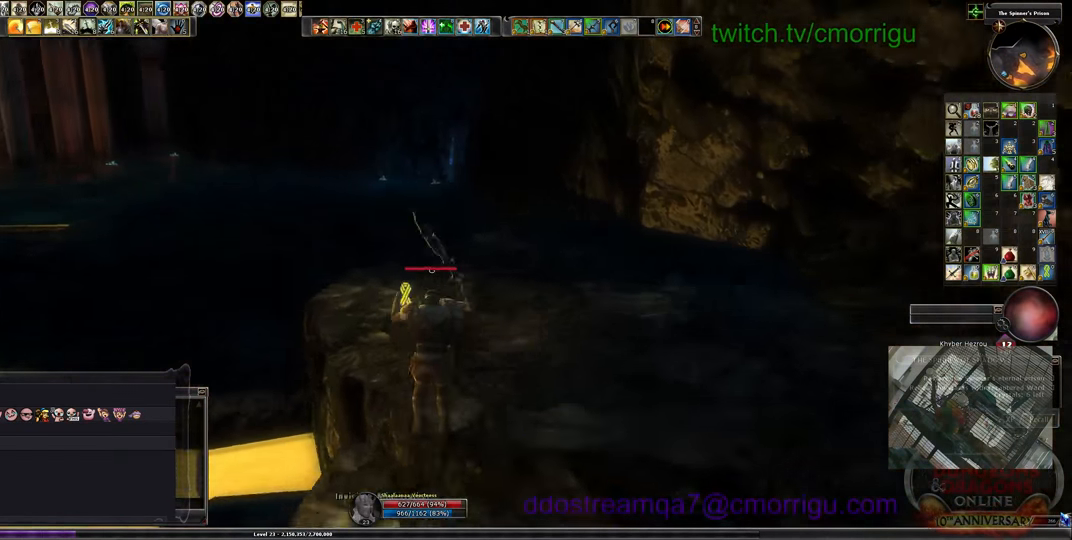
{"keys": ["w"], "events": []}
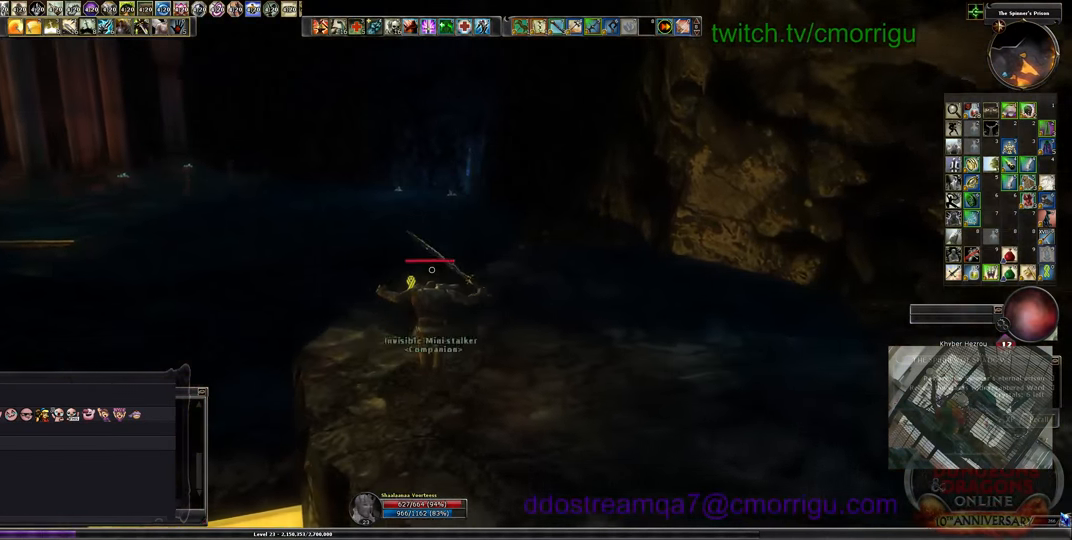
{"keys": ["w"], "events": []}
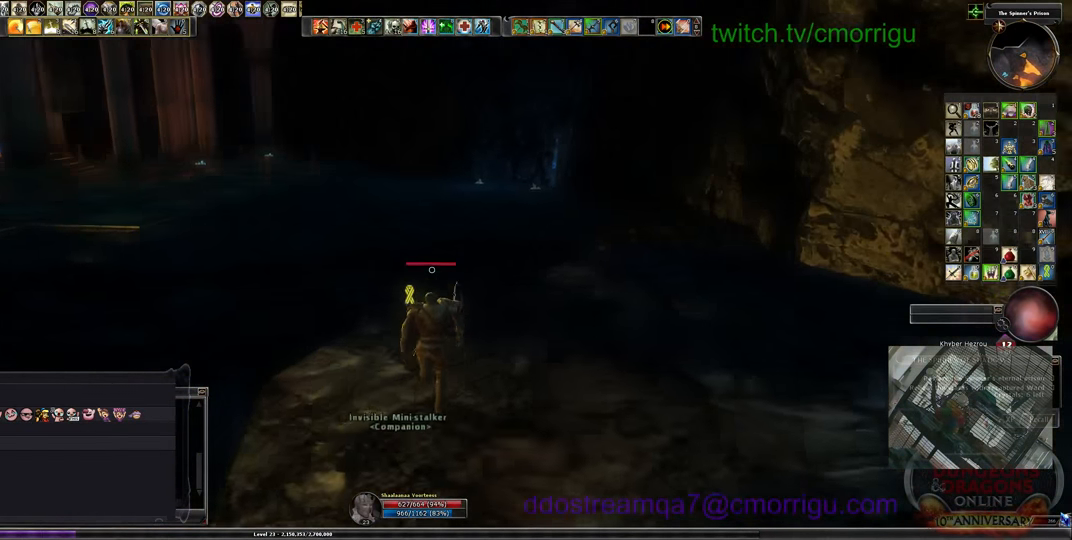
{"keys": ["w"], "events": []}
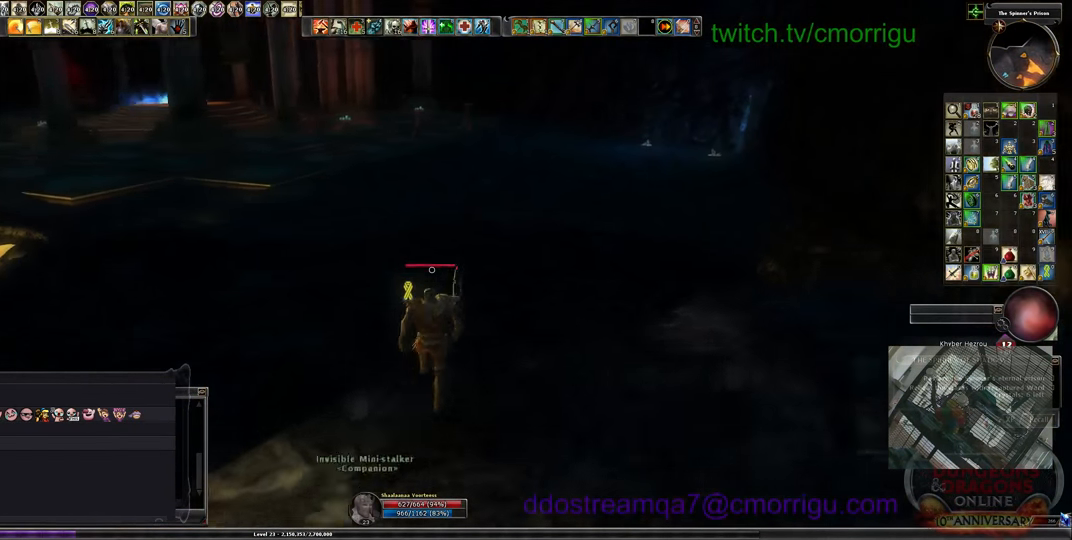
{"keys": ["w"], "events": []}
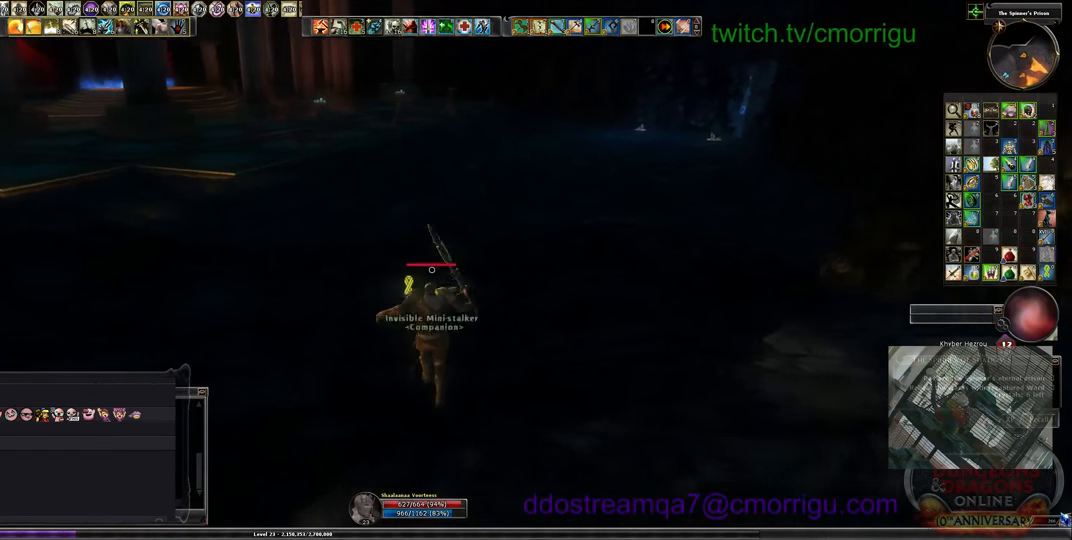
{"keys": ["w"], "events": []}
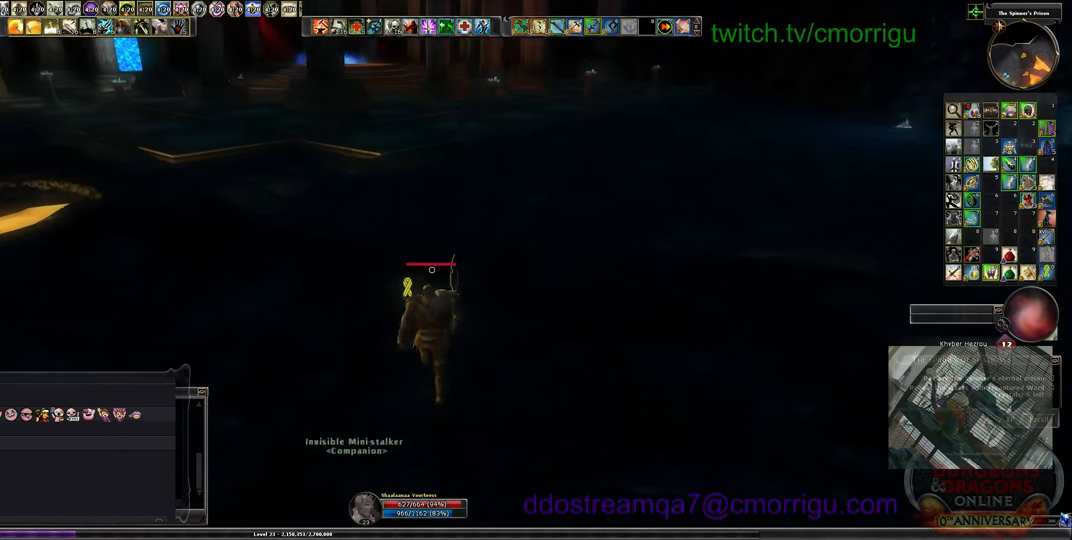
{"keys": ["w"], "events": []}